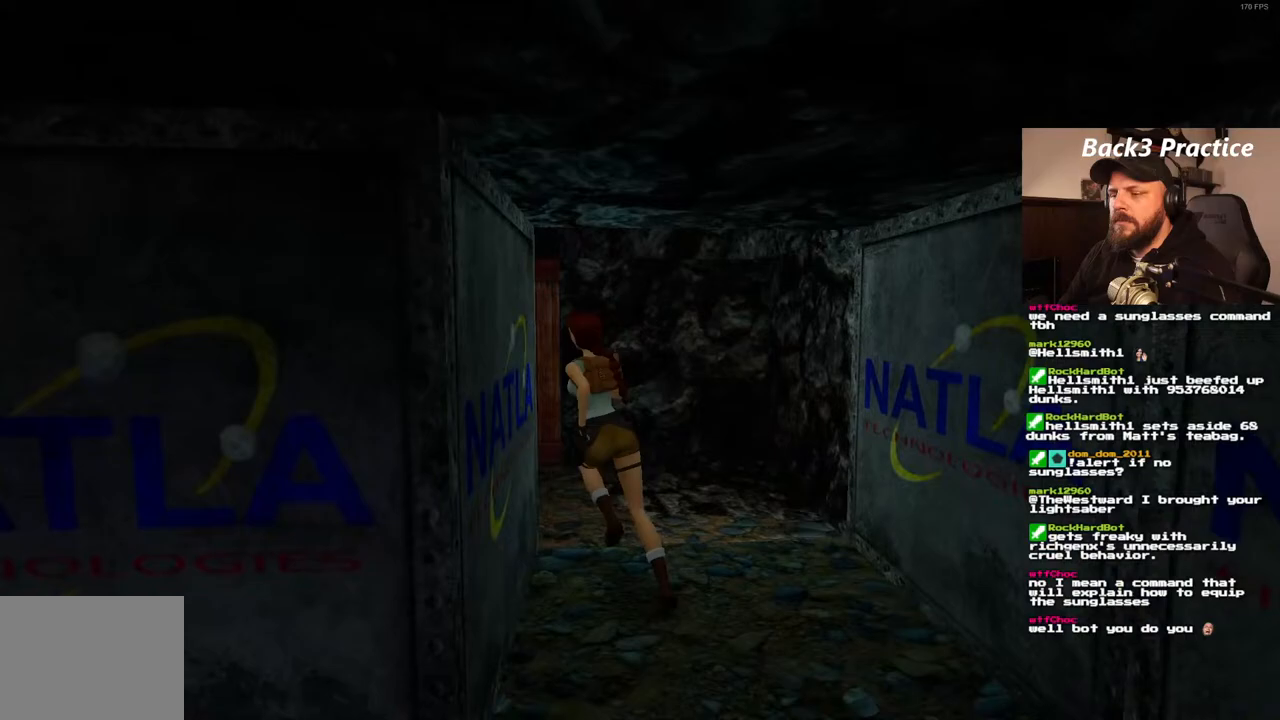
Gameplay with a controller (PlayStation layout); each line is a JSON object with the inputs held at the frame after it (dt_ms = milliseconds from this image to that frame). "events" lists button and stick changes between this image and that frame as [ms after this image, input, new state], when the widget could be followed in between. Not read: L3 R3.
{"dt_ms": 500, "buttons": ["SQUARE", "DPAD_UP", "DPAD_LEFT"], "left_stick": "center", "right_stick": "center", "events": [[50, "SQUARE", "down"], [67, "DPAD_LEFT", "up"], [300, "DPAD_LEFT", "down"]]}
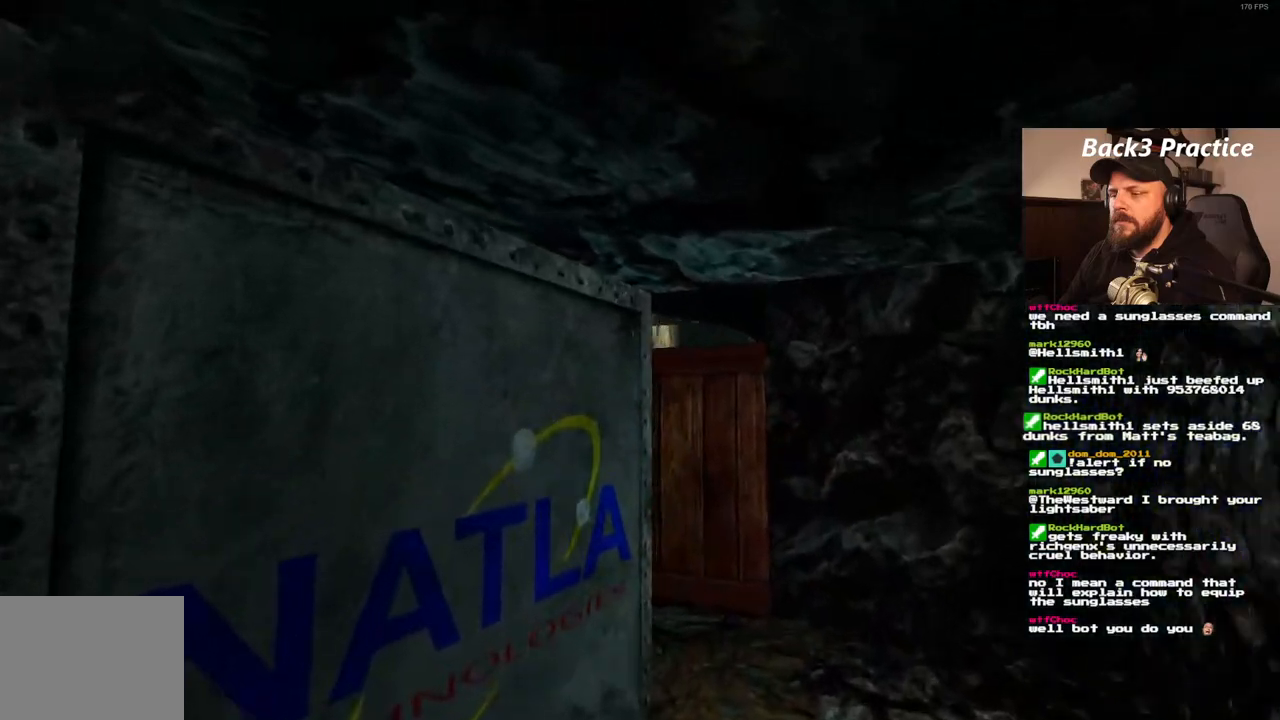
{"dt_ms": 1000, "buttons": [], "left_stick": "center", "right_stick": "center", "events": [[383, "SQUARE", "up"], [517, "DPAD_LEFT", "up"], [667, "DPAD_RIGHT", "down"], [817, "DPAD_RIGHT", "up"], [883, "DPAD_UP", "up"]]}
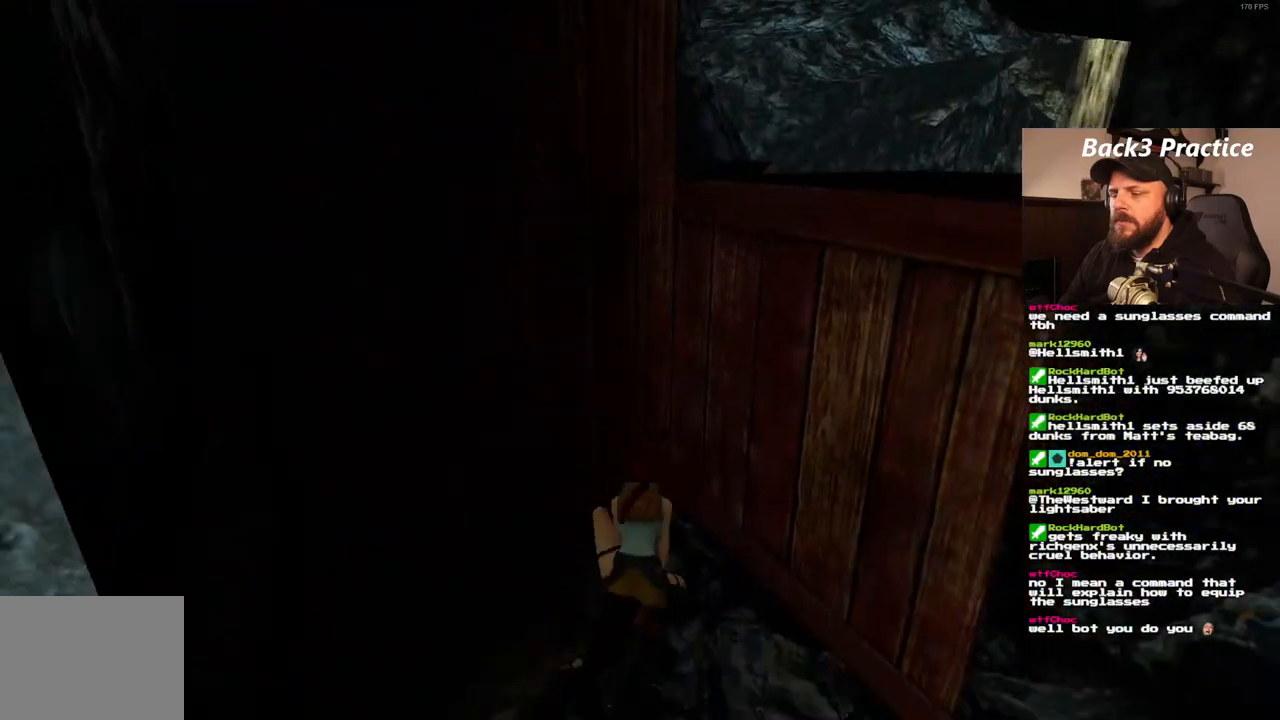
{"dt_ms": 500, "buttons": [], "left_stick": "center", "right_stick": "center", "events": []}
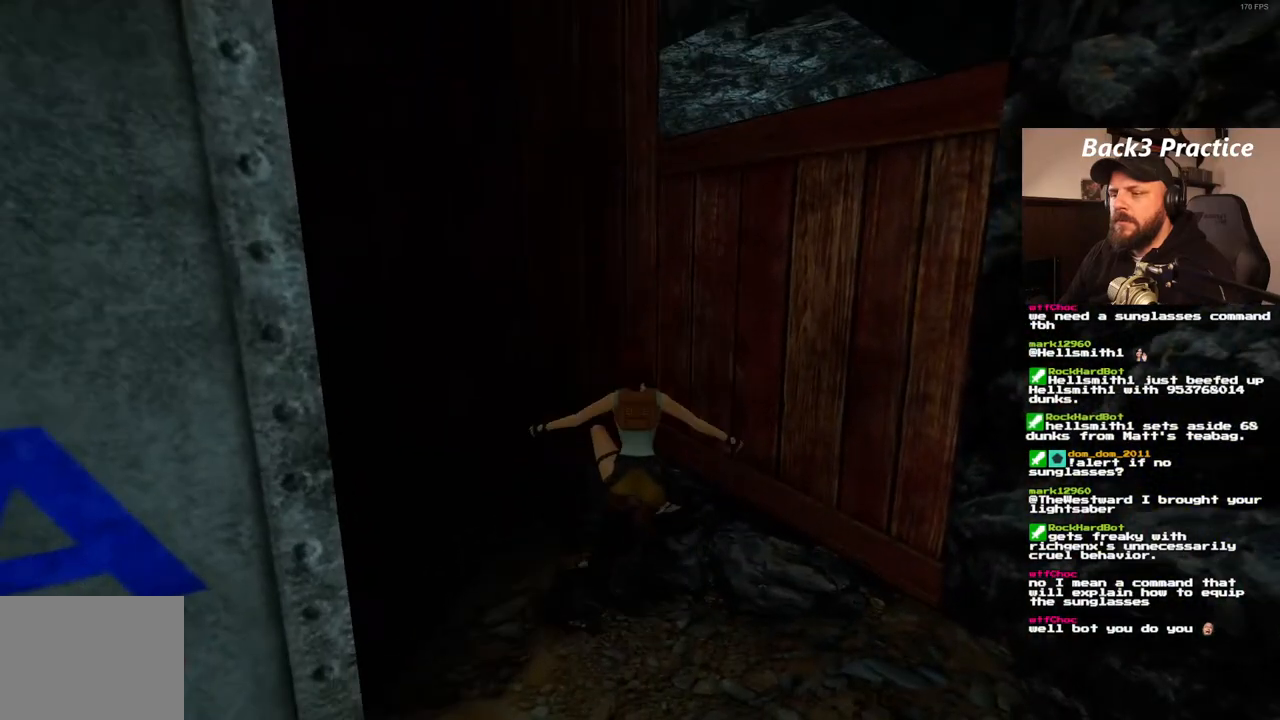
{"dt_ms": 500, "buttons": [], "left_stick": "center", "right_stick": "center", "events": []}
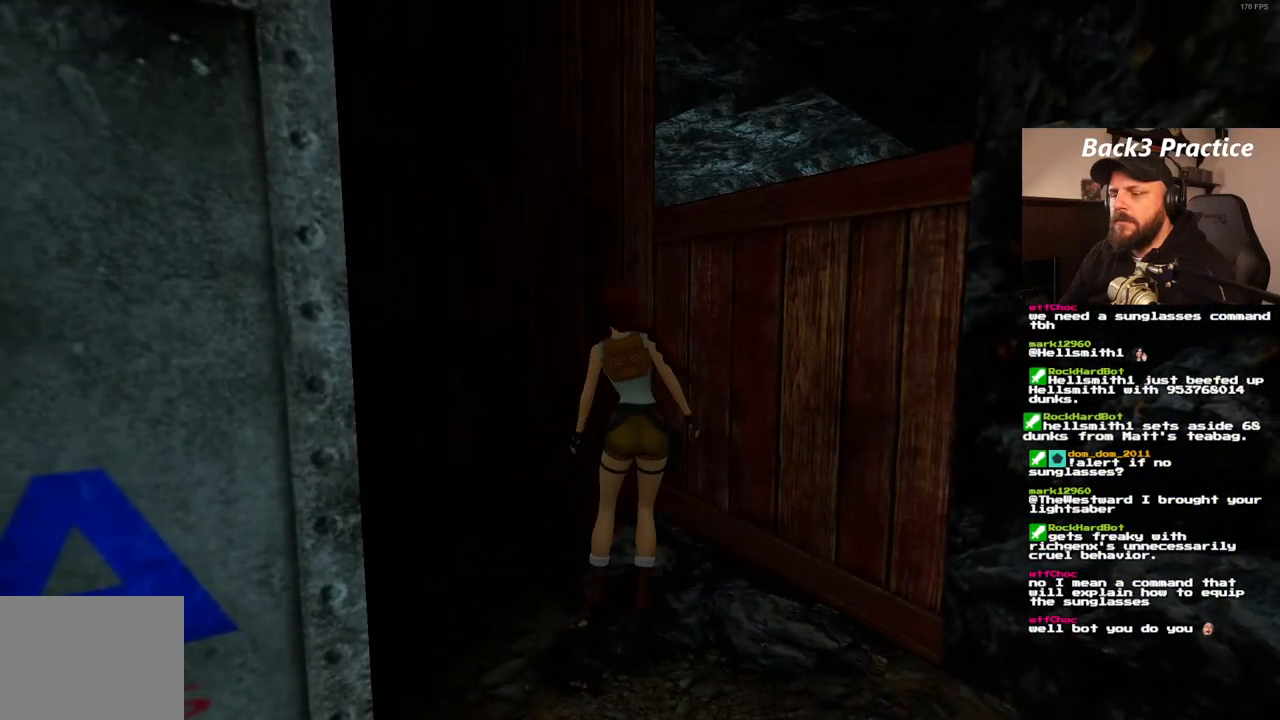
{"dt_ms": 500, "buttons": [], "left_stick": "center", "right_stick": "center", "events": [[267, "DPAD_UP", "down"], [300, "DPAD_RIGHT", "down"], [450, "DPAD_RIGHT", "up"], [483, "DPAD_UP", "up"]]}